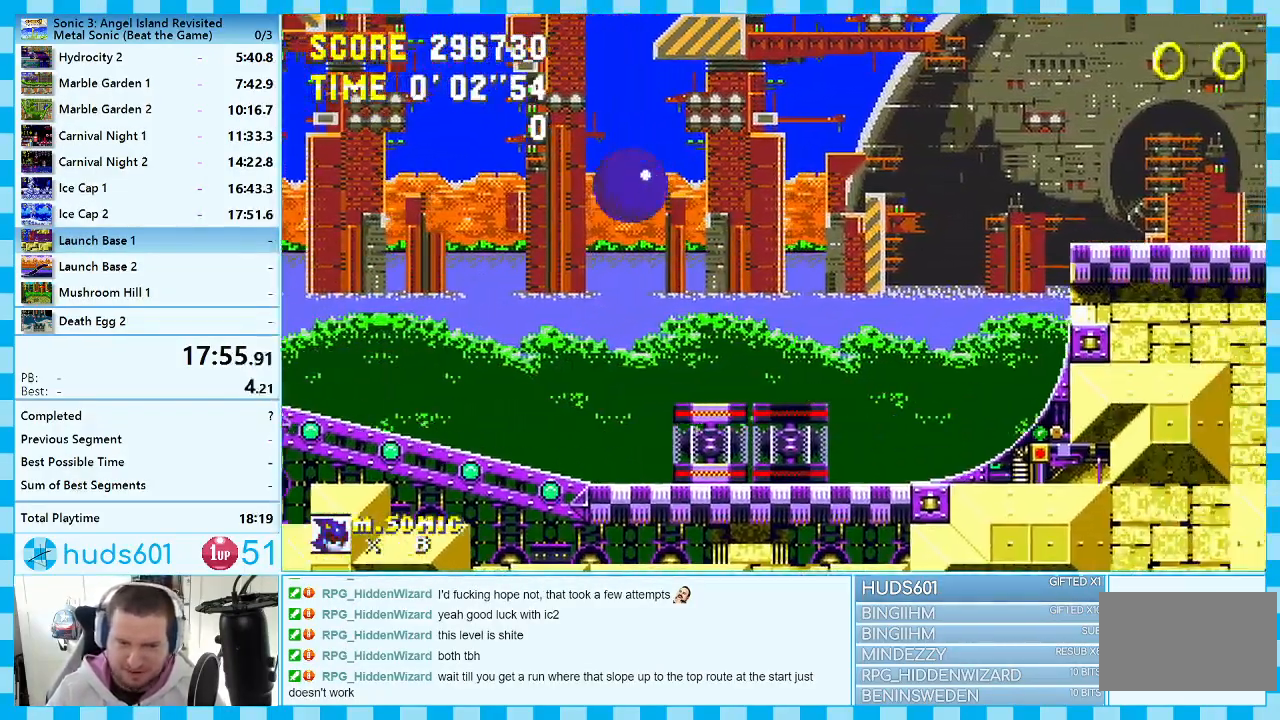
Gameplay with a controller (Xbox layout); each line is a JSON object with the inputs held at the frame after it. "events" lists button and stick changes between this image and that frame as [ms after this image, input, new state], when the widget could be followed in between. Not read: L1 L2 L3 R1 R2 R3.
{"buttons": ["DPAD_RIGHT"], "events": [[150, "A", "down"], [267, "A", "up"]]}
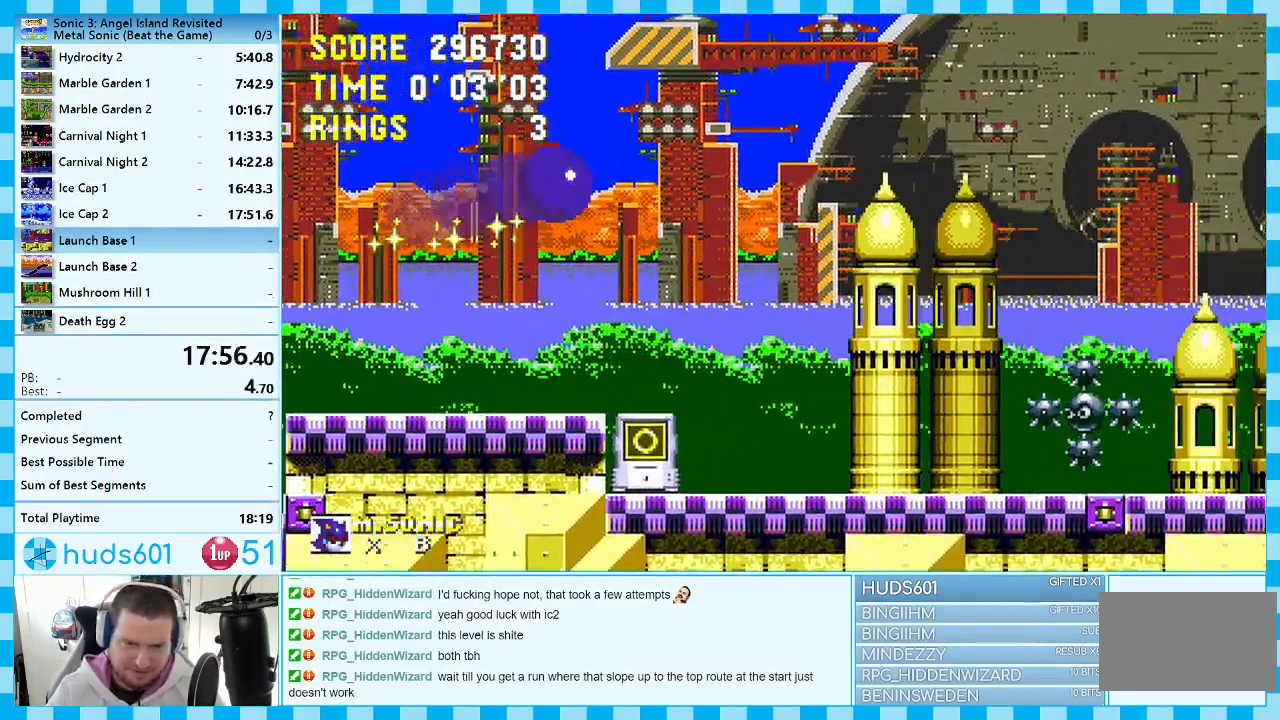
{"buttons": ["DPAD_RIGHT"], "events": []}
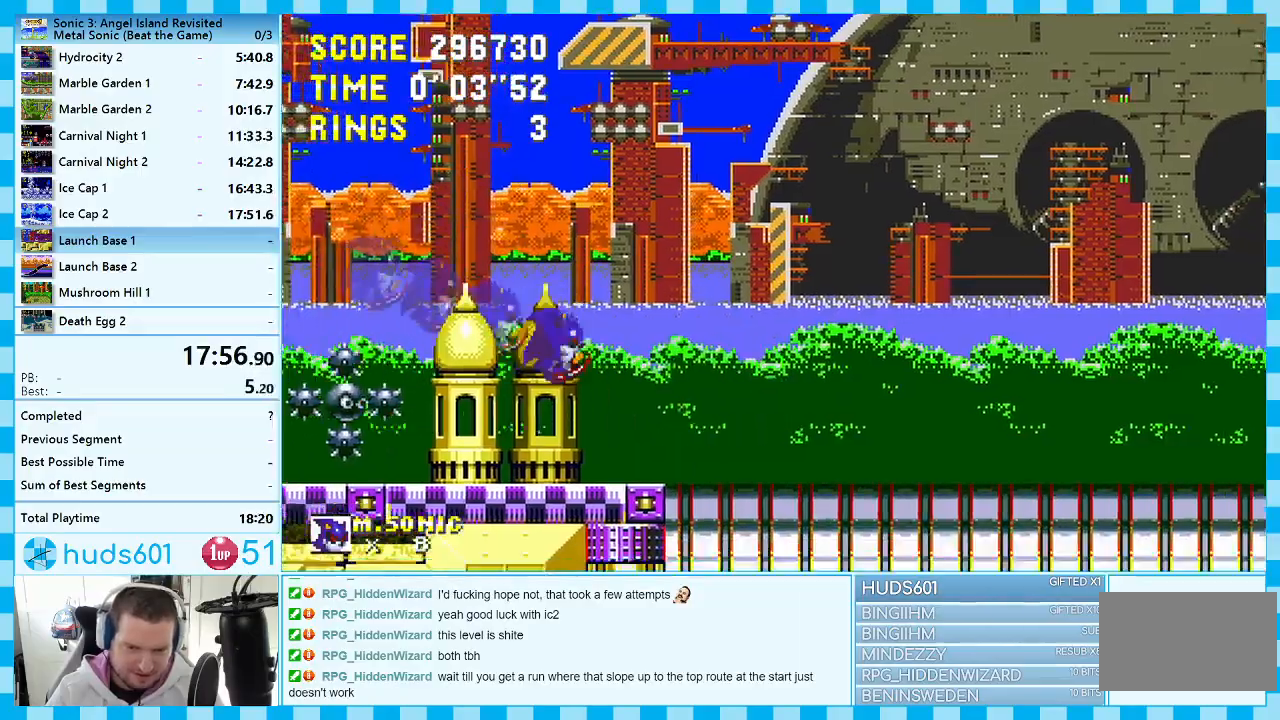
{"buttons": ["DPAD_RIGHT"], "events": [[183, "A", "down"], [433, "A", "up"]]}
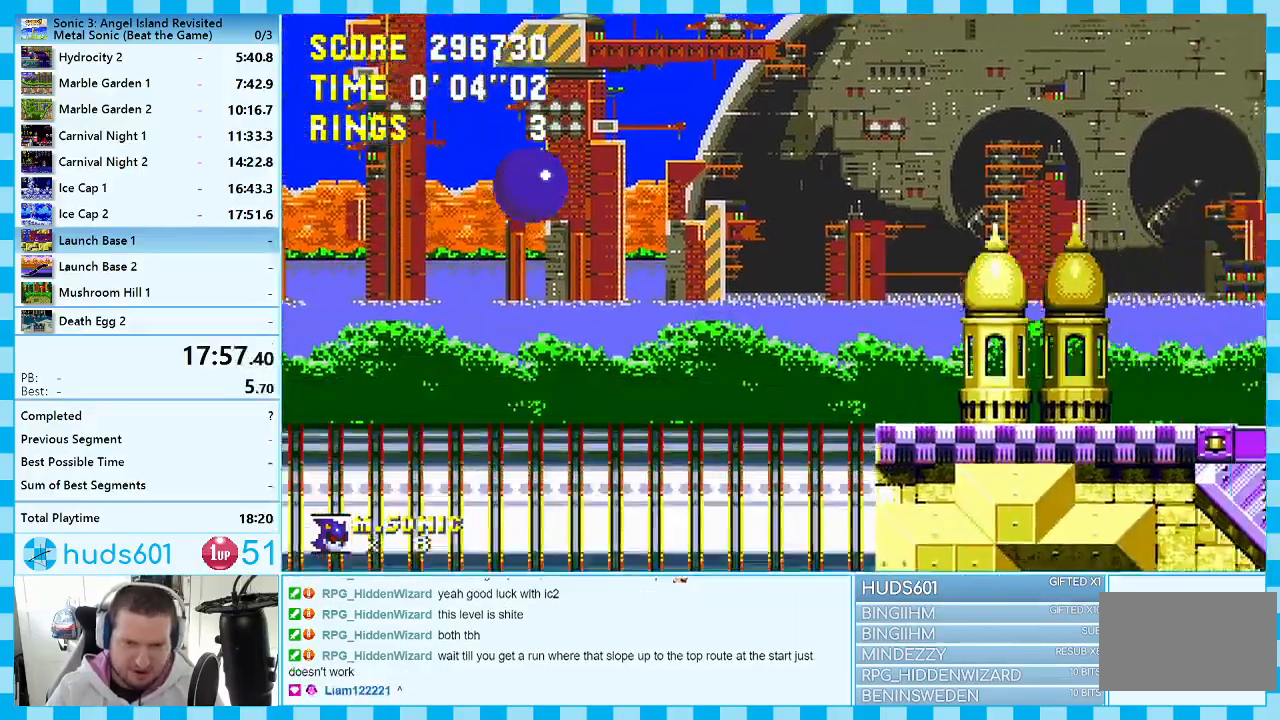
{"buttons": ["DPAD_RIGHT"], "events": []}
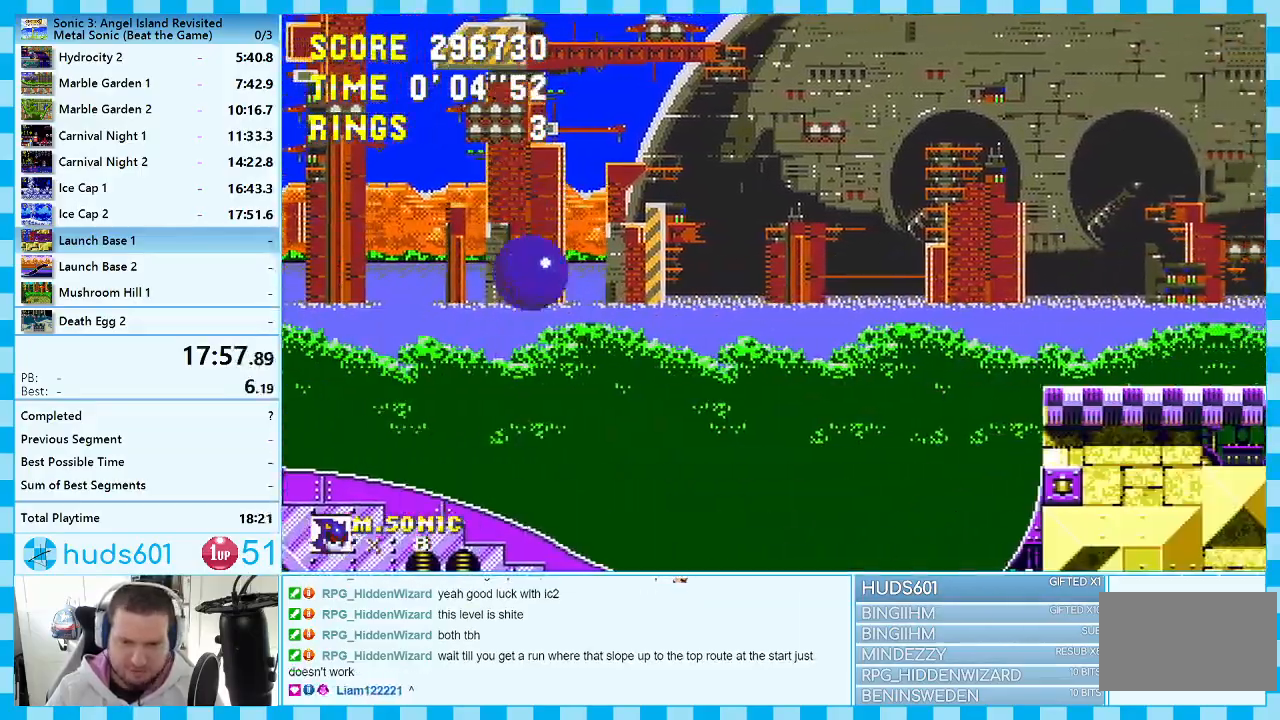
{"buttons": ["DPAD_RIGHT"], "events": [[33, "A", "down"], [150, "A", "up"]]}
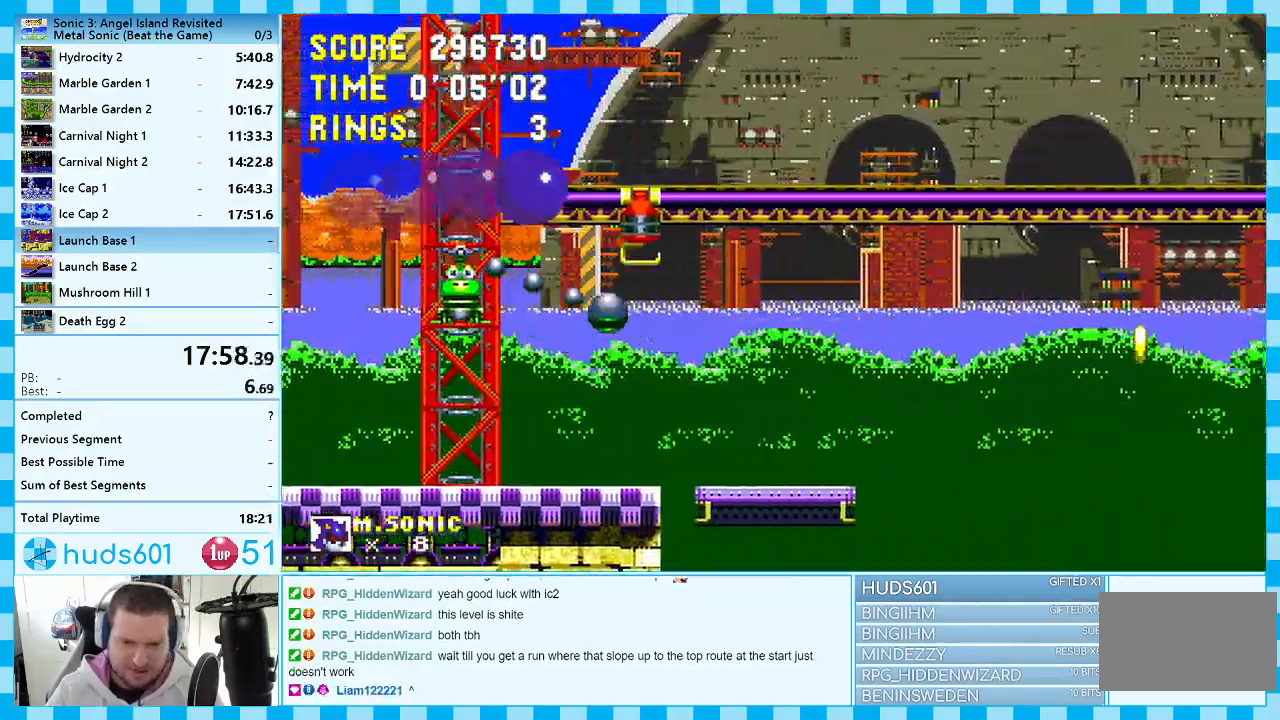
{"buttons": ["DPAD_RIGHT"], "events": []}
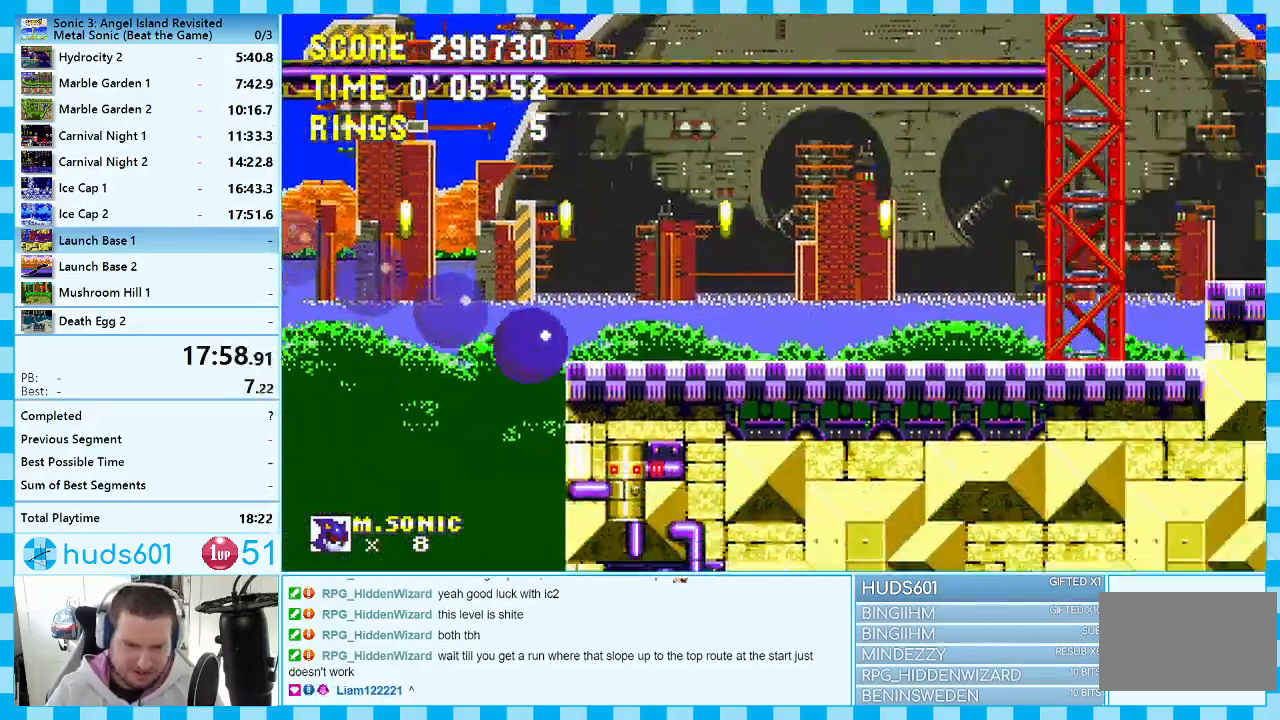
{"buttons": [], "events": [[383, "DPAD_RIGHT", "up"]]}
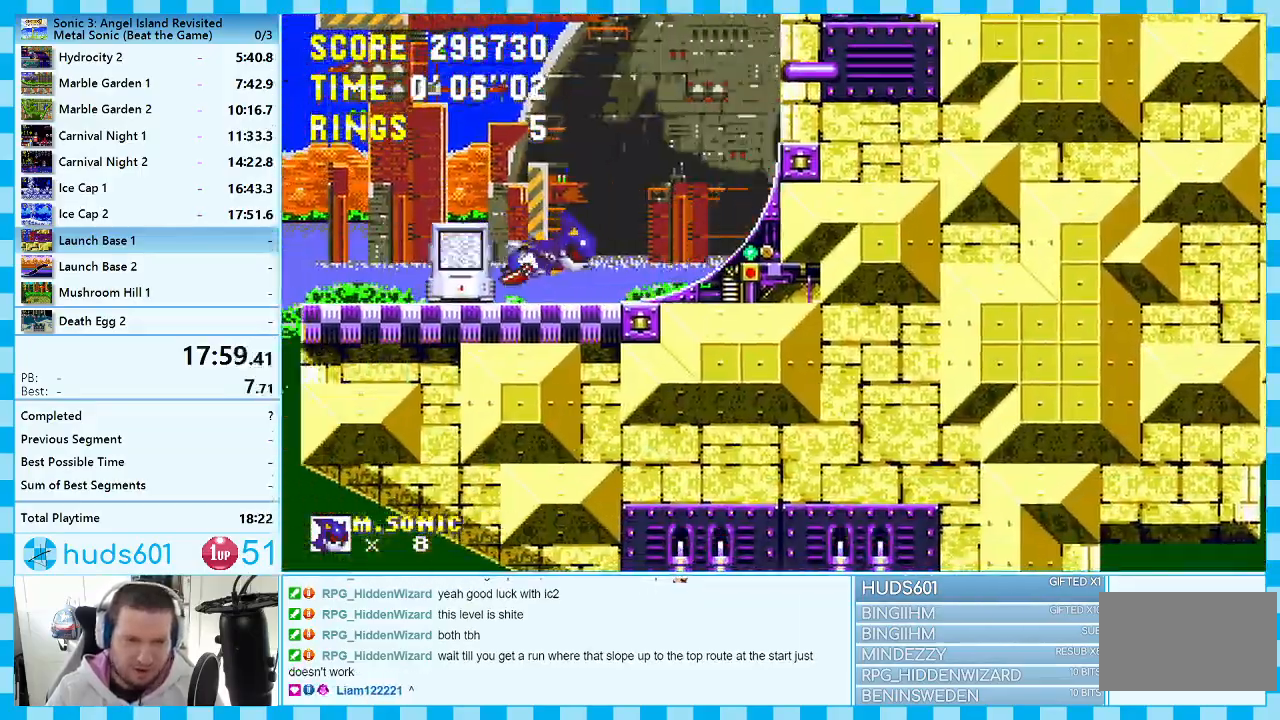
{"buttons": ["DPAD_UP"], "events": [[233, "DPAD_UP", "down"], [300, "A", "down"], [500, "A", "up"]]}
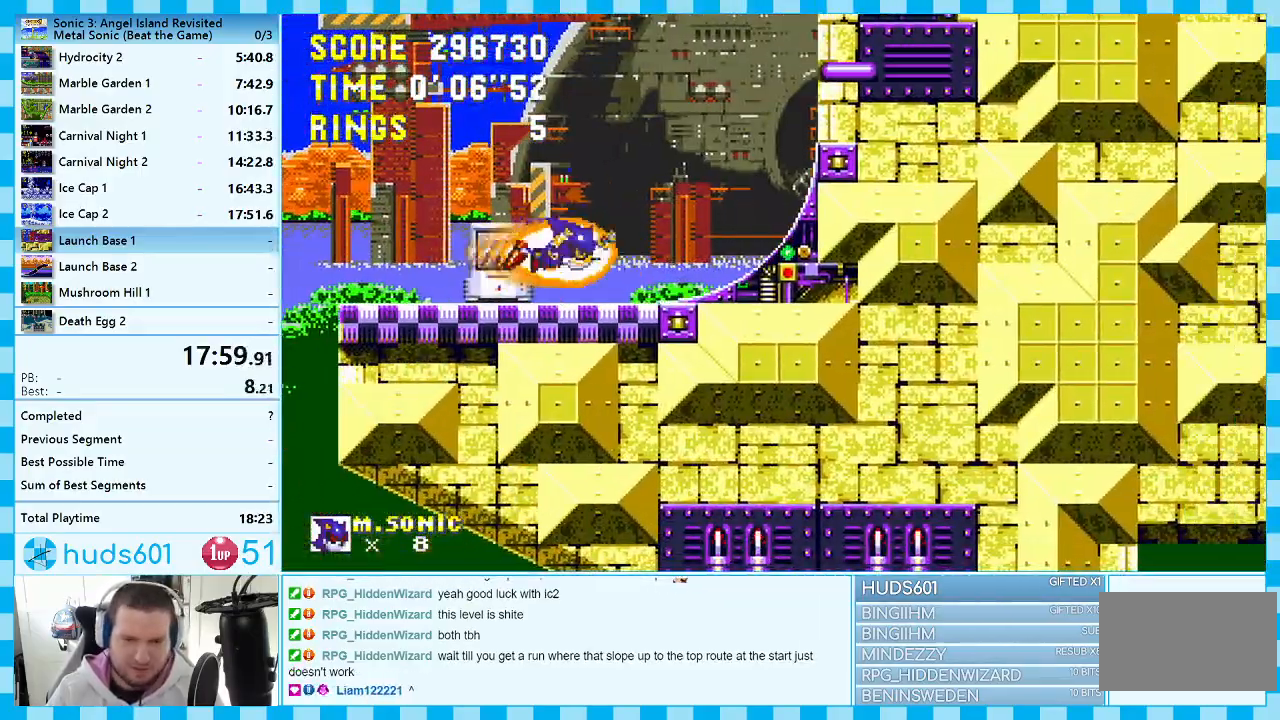
{"buttons": ["DPAD_RIGHT"], "events": [[33, "DPAD_UP", "up"], [100, "DPAD_RIGHT", "down"]]}
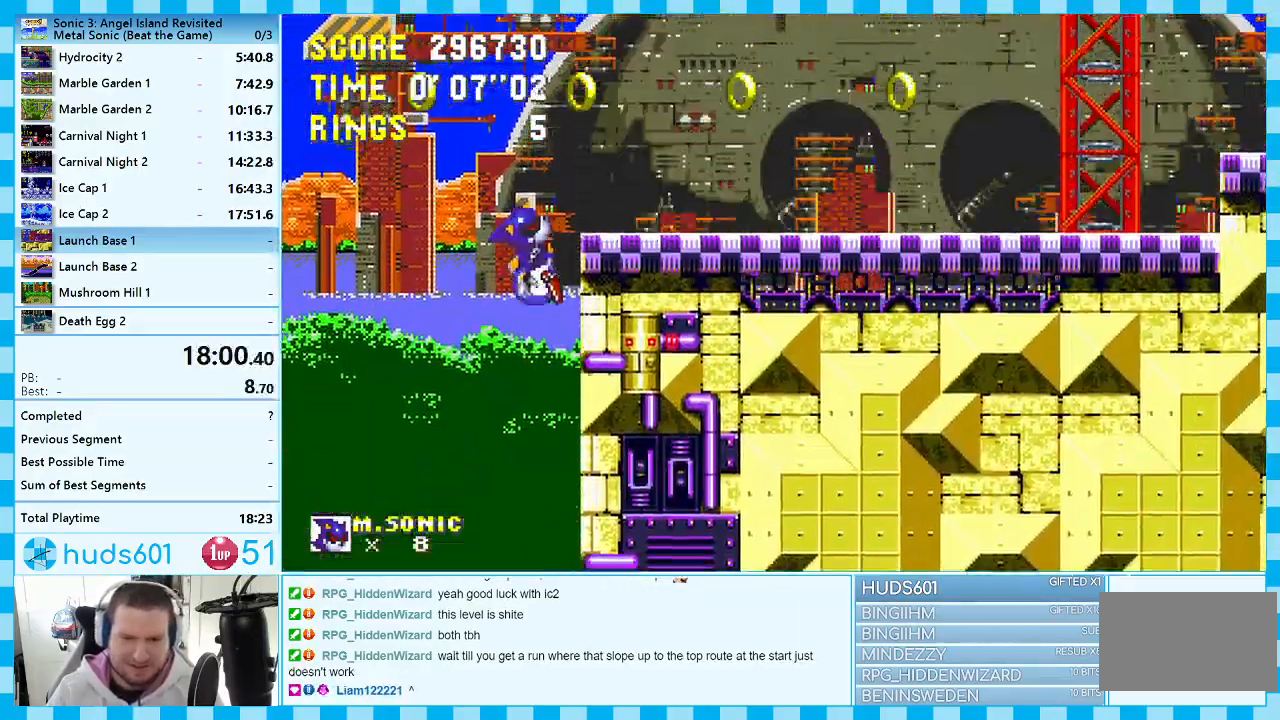
{"buttons": ["DPAD_RIGHT"], "events": []}
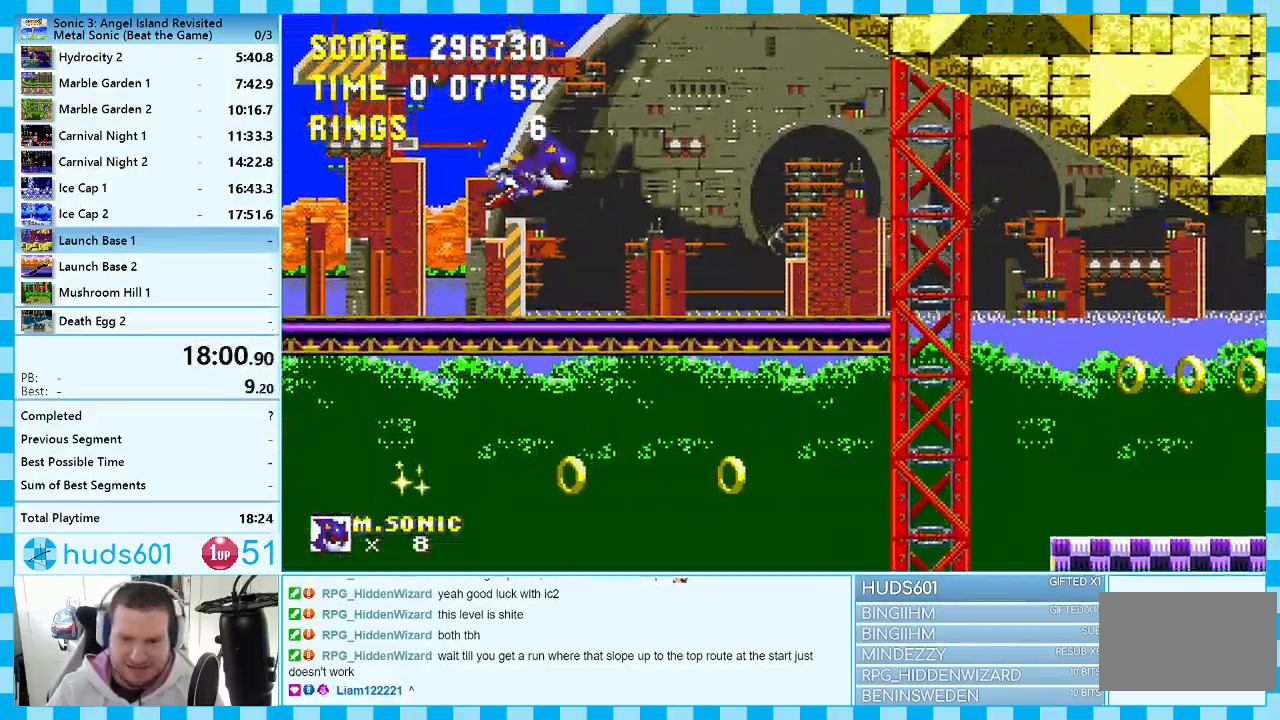
{"buttons": ["DPAD_RIGHT"], "events": []}
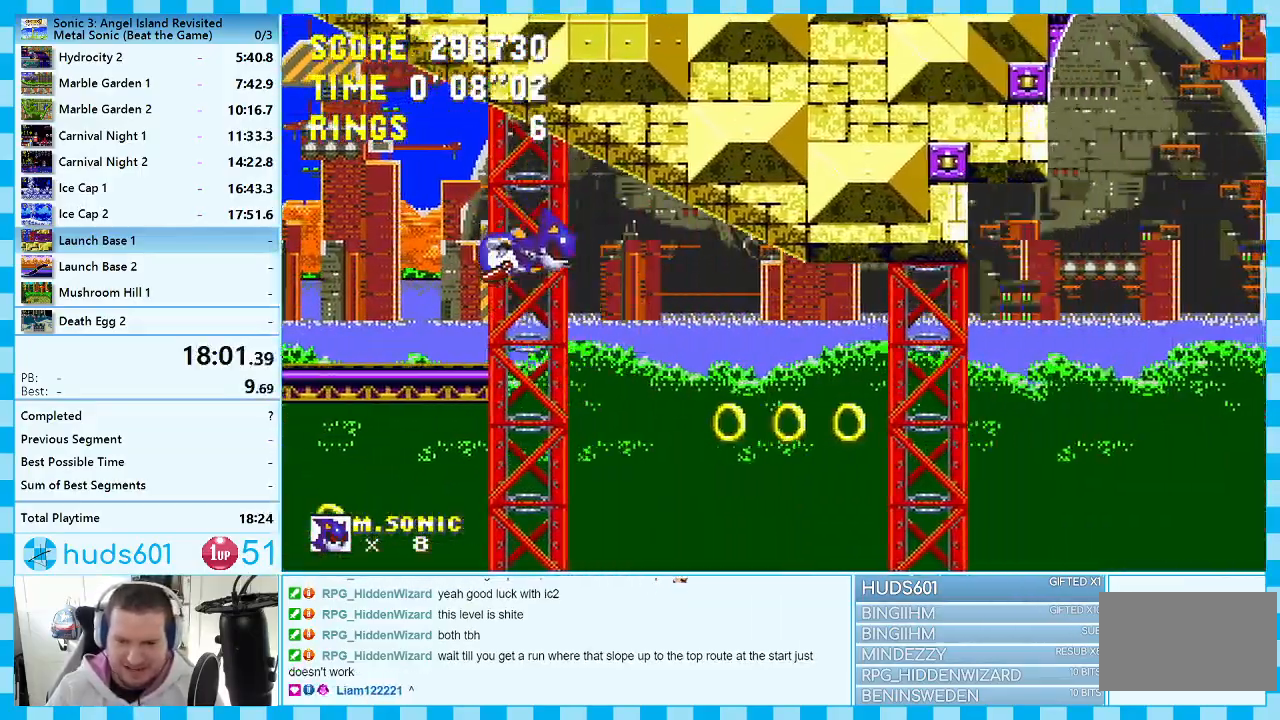
{"buttons": ["DPAD_RIGHT"], "events": []}
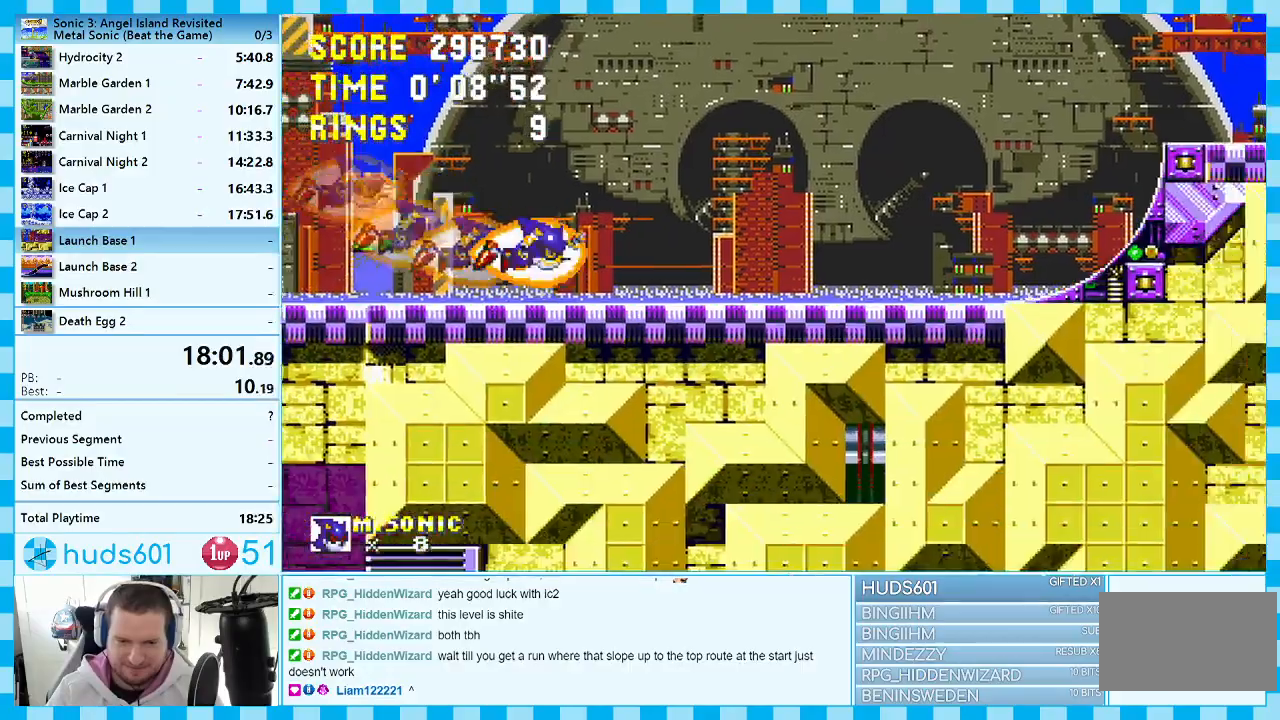
{"buttons": ["A", "DPAD_RIGHT"], "events": [[83, "A", "down"]]}
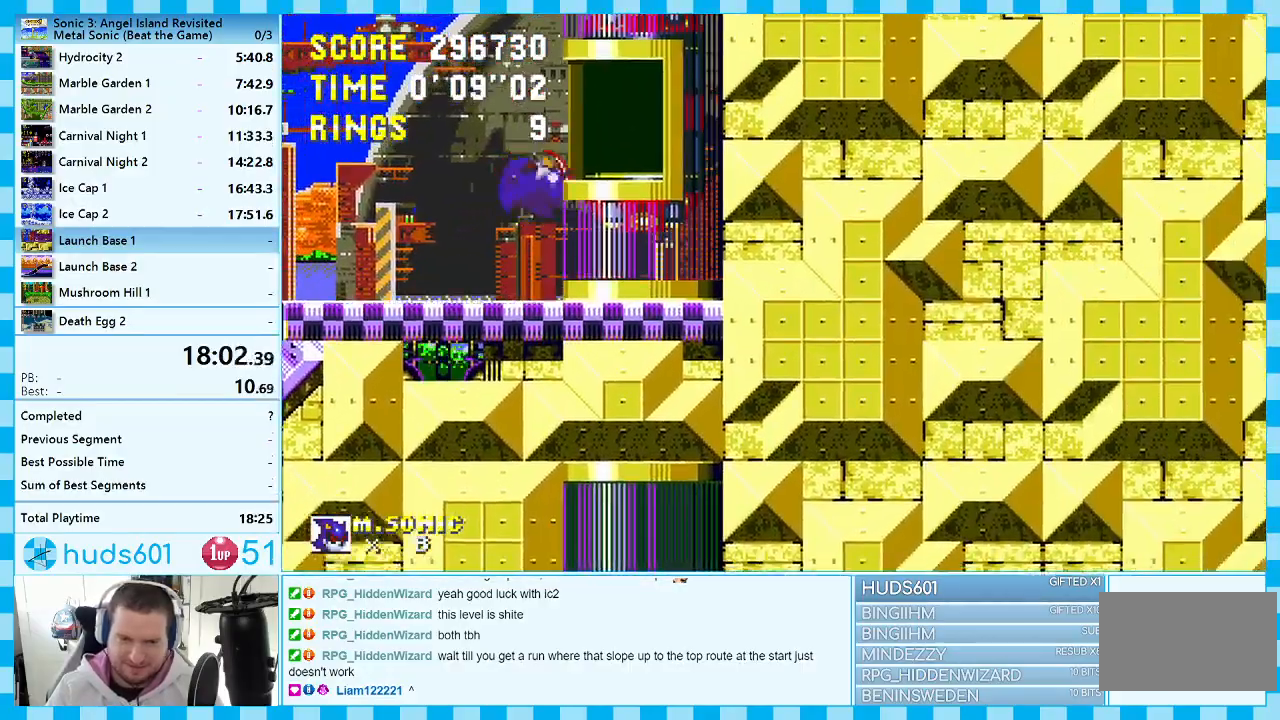
{"buttons": ["DPAD_RIGHT"], "events": [[33, "A", "up"], [183, "A", "down"], [283, "A", "up"]]}
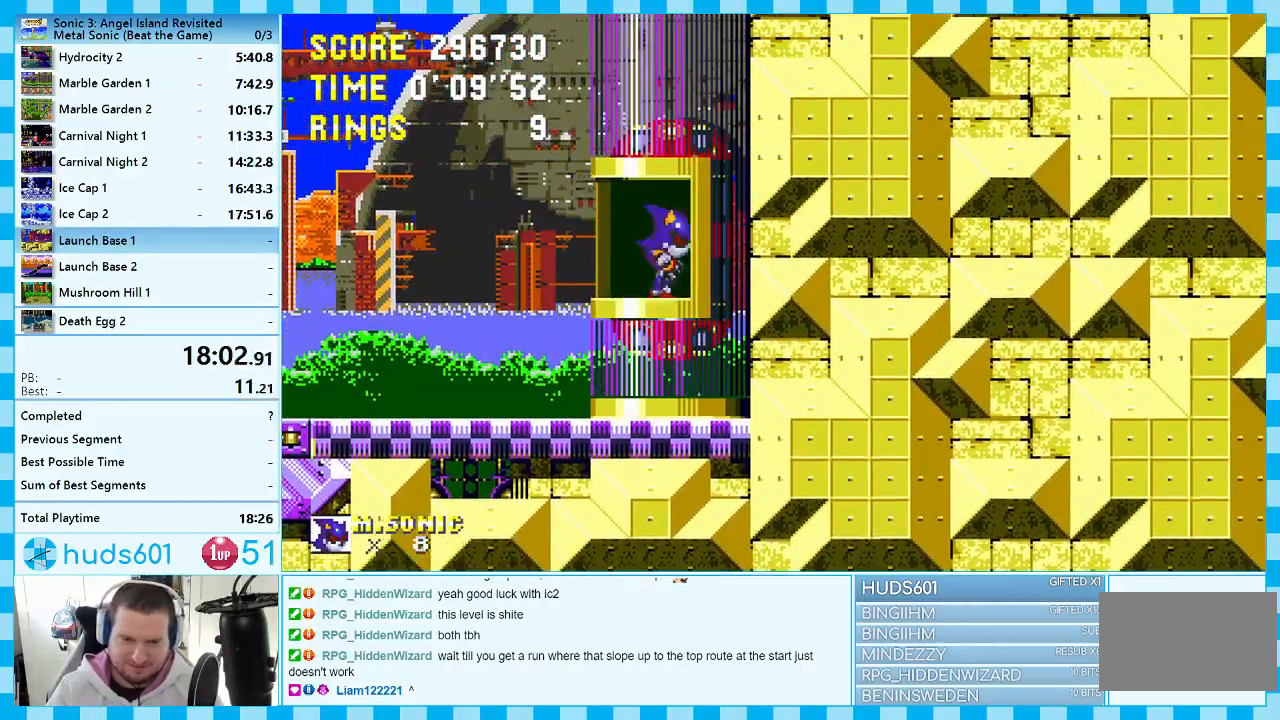
{"buttons": ["DPAD_LEFT"], "events": [[233, "DPAD_RIGHT", "up"], [417, "DPAD_LEFT", "down"]]}
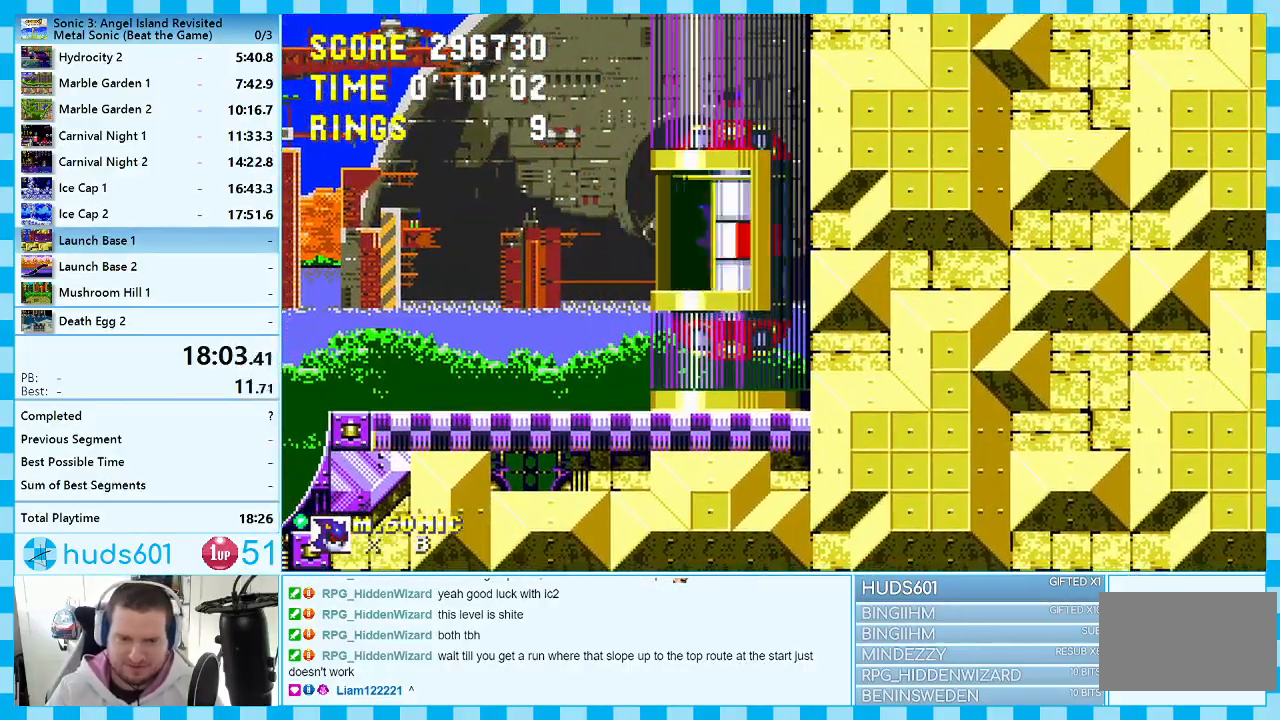
{"buttons": ["DPAD_LEFT"], "events": []}
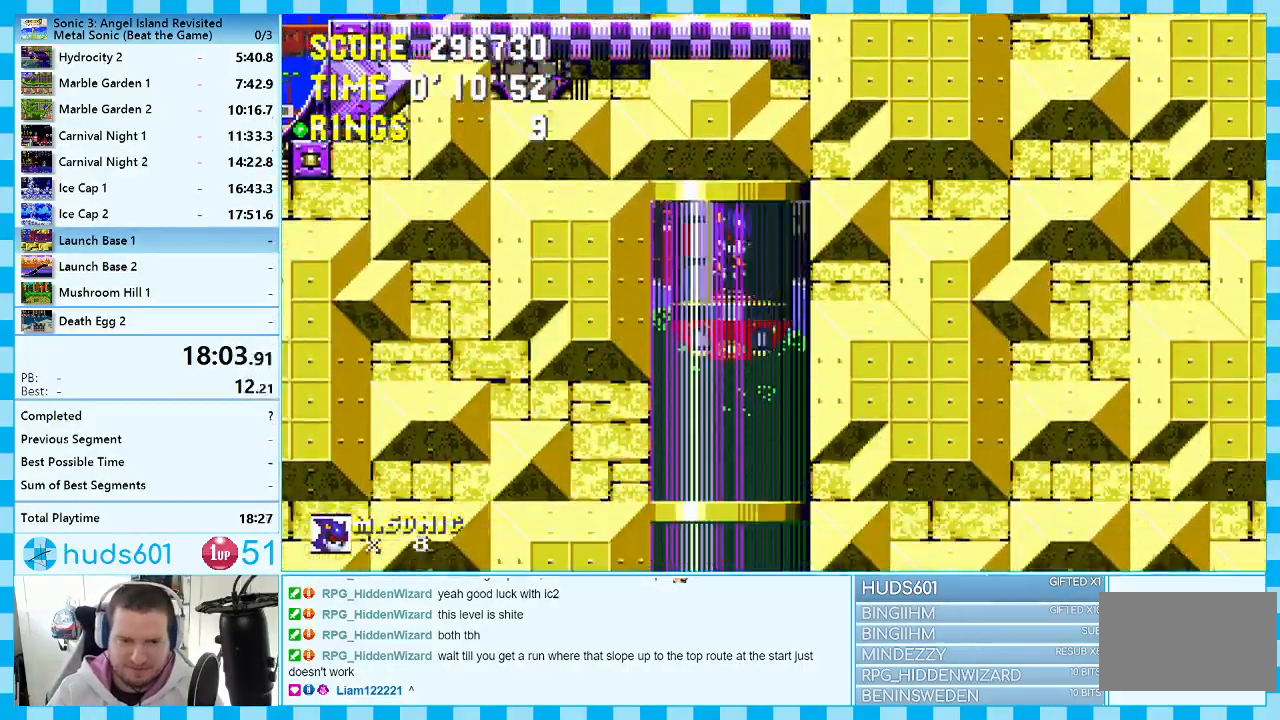
{"buttons": ["DPAD_LEFT"], "events": []}
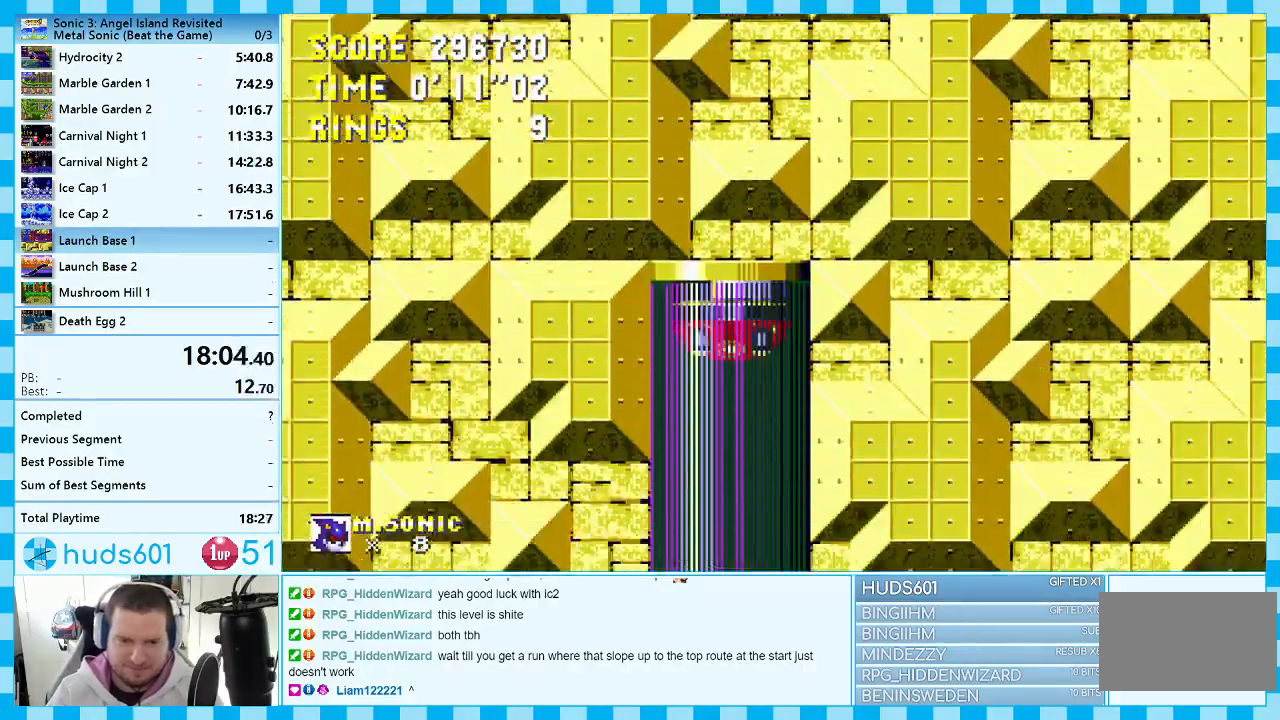
{"buttons": [], "events": [[17, "DPAD_LEFT", "up"], [200, "DPAD_LEFT", "down"], [450, "DPAD_LEFT", "up"]]}
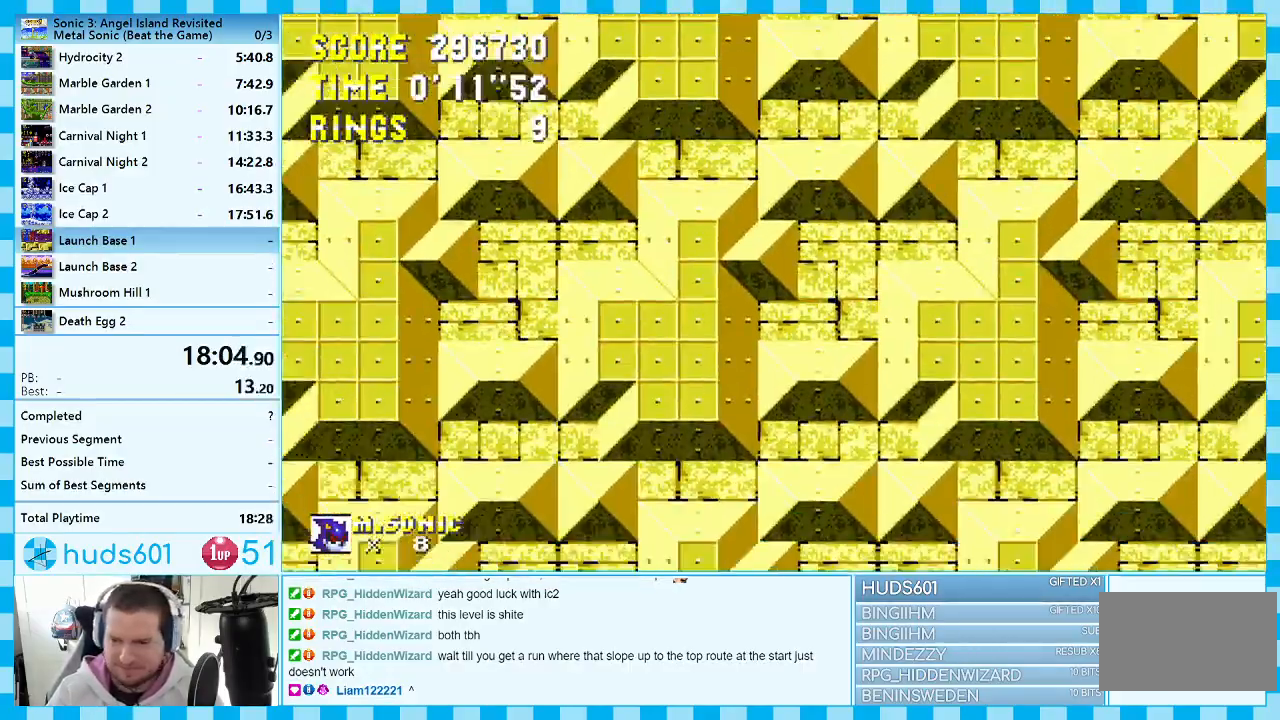
{"buttons": [], "events": [[167, "DPAD_LEFT", "down"], [450, "DPAD_LEFT", "up"]]}
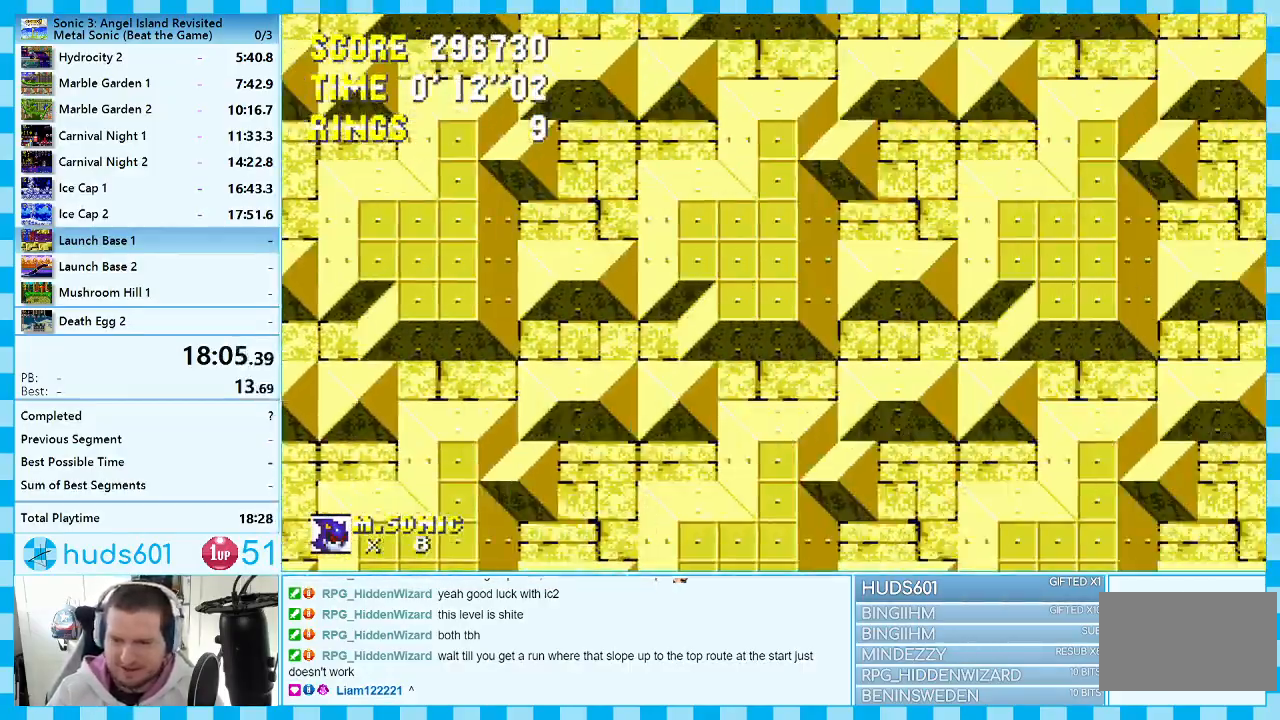
{"buttons": ["DPAD_LEFT"], "events": [[100, "DPAD_LEFT", "down"]]}
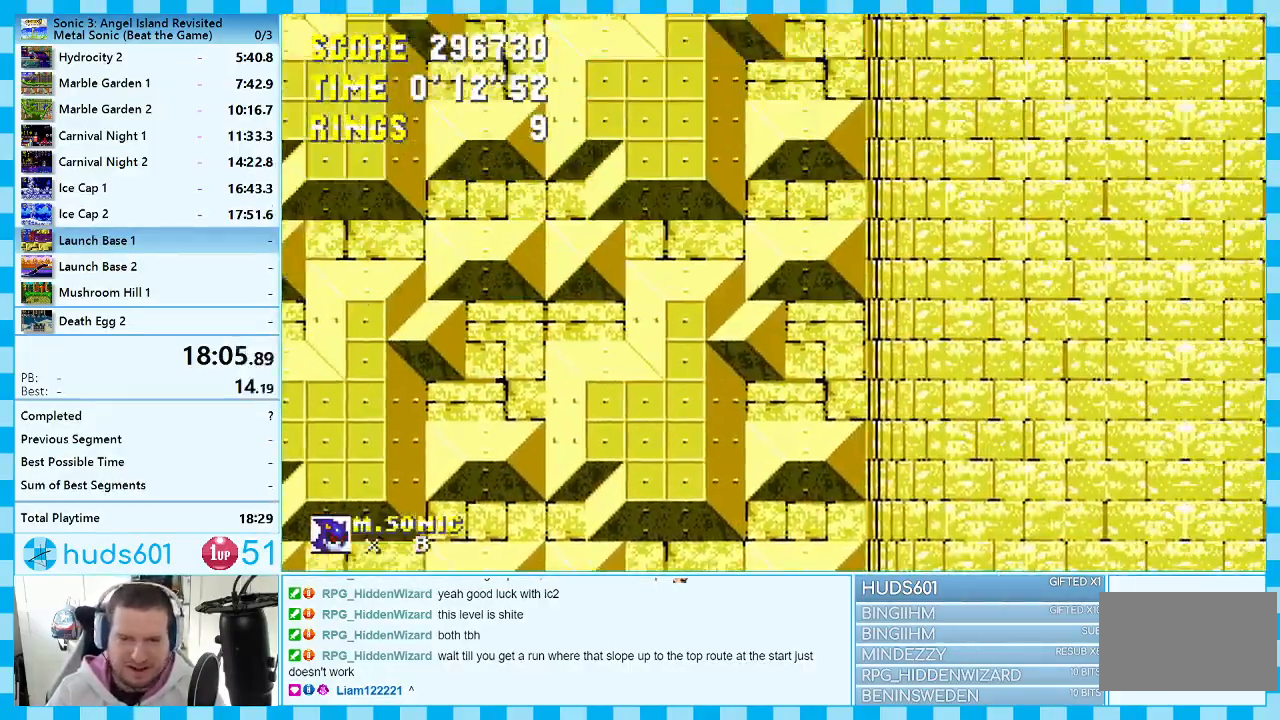
{"buttons": ["A", "DPAD_LEFT"], "events": [[433, "A", "down"]]}
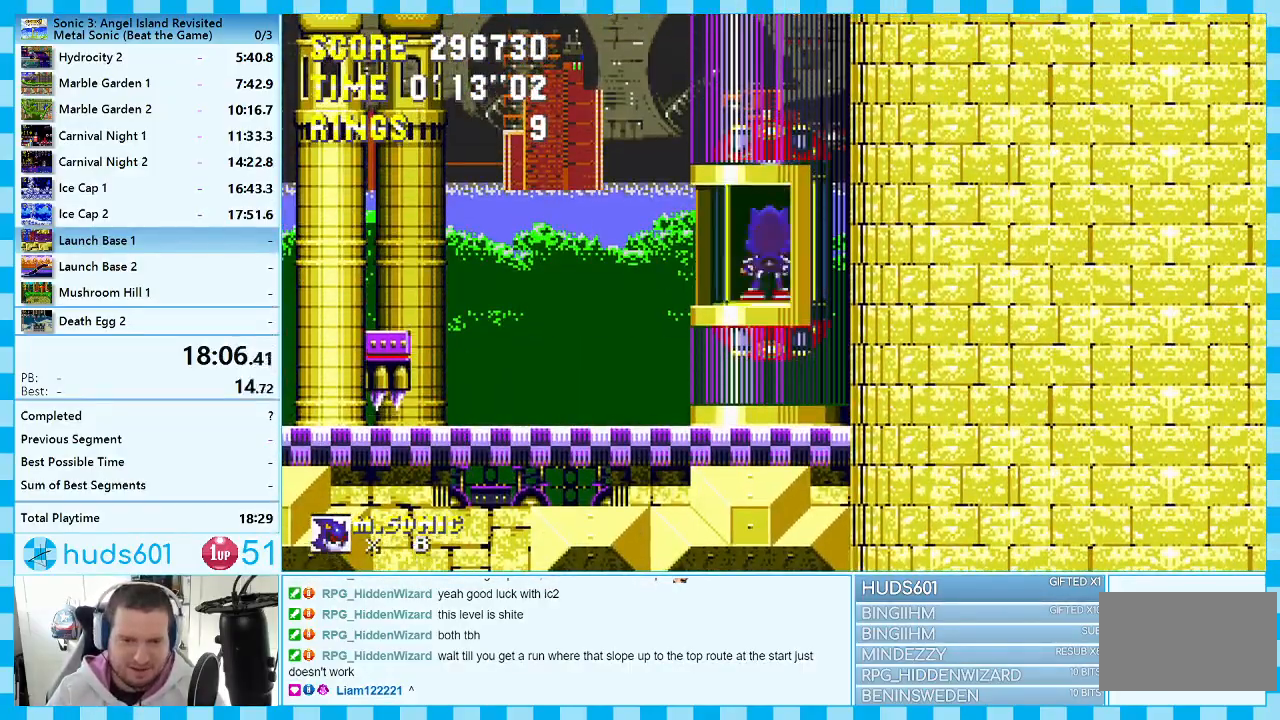
{"buttons": ["DPAD_LEFT"], "events": [[167, "A", "up"]]}
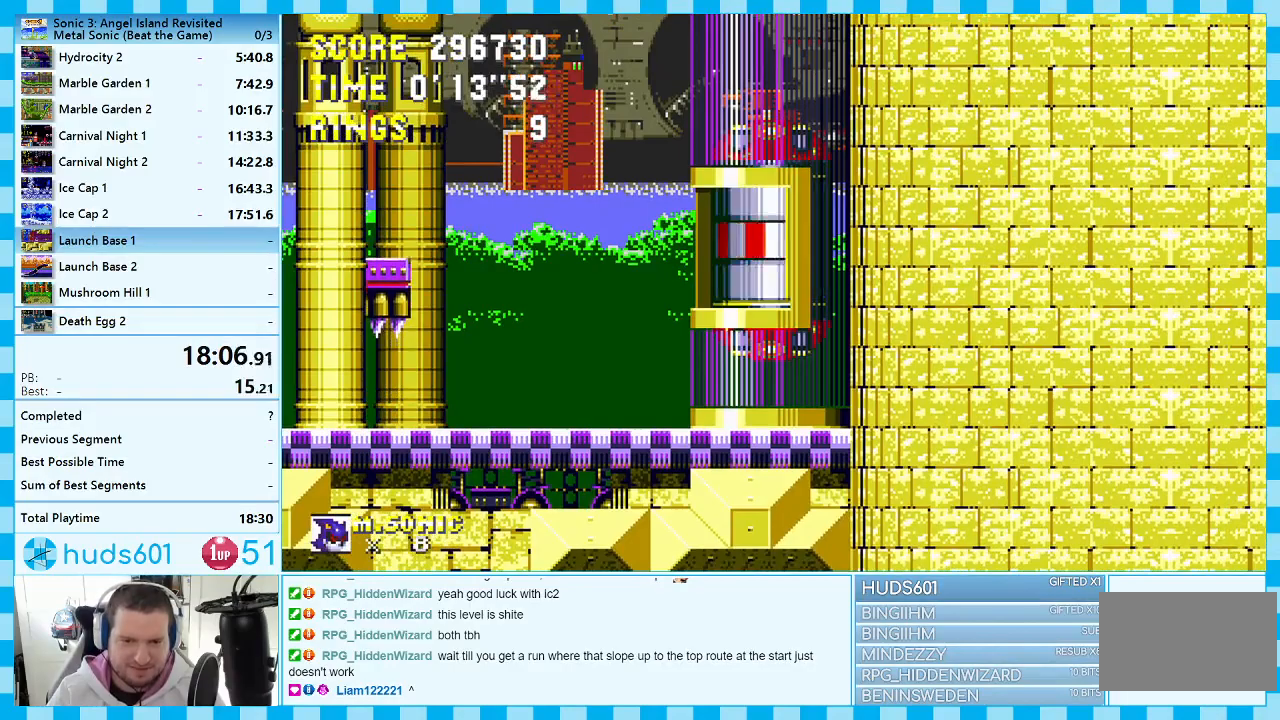
{"buttons": ["DPAD_LEFT"], "events": [[333, "A", "down"], [467, "A", "up"]]}
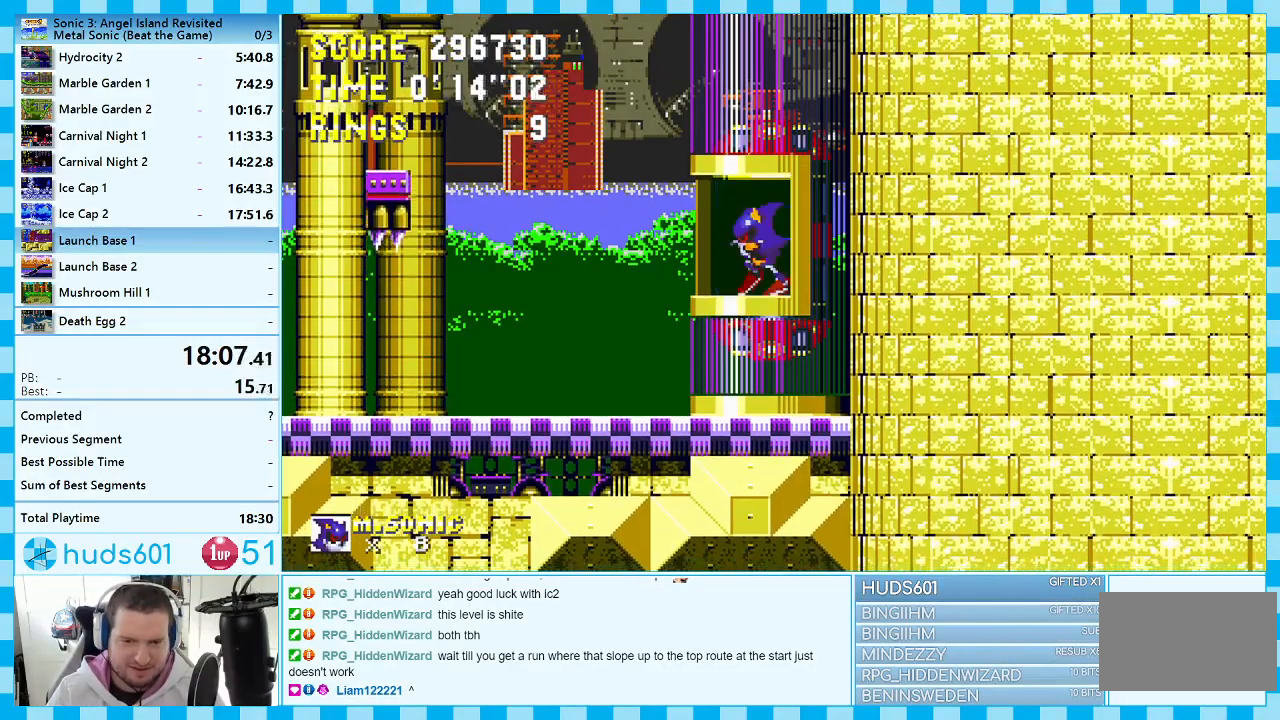
{"buttons": ["A", "DPAD_LEFT"], "events": [[133, "A", "down"], [350, "A", "up"], [483, "A", "down"]]}
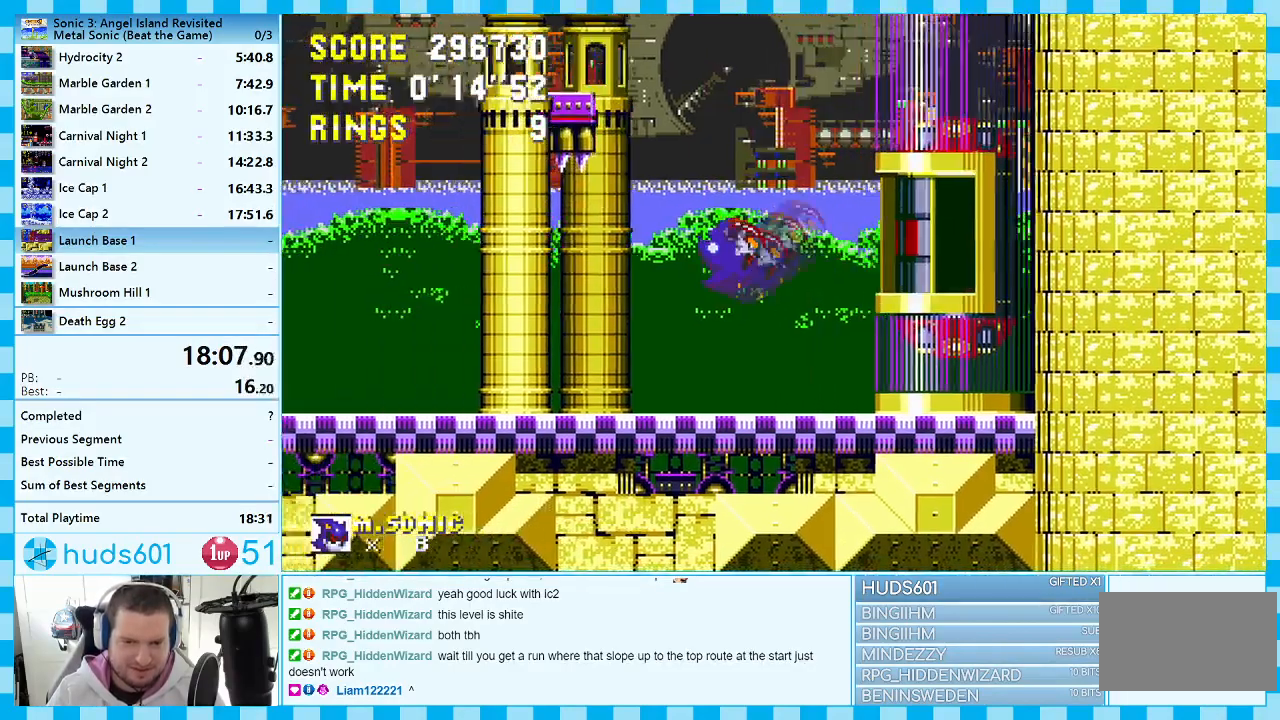
{"buttons": ["A", "DPAD_LEFT"], "events": []}
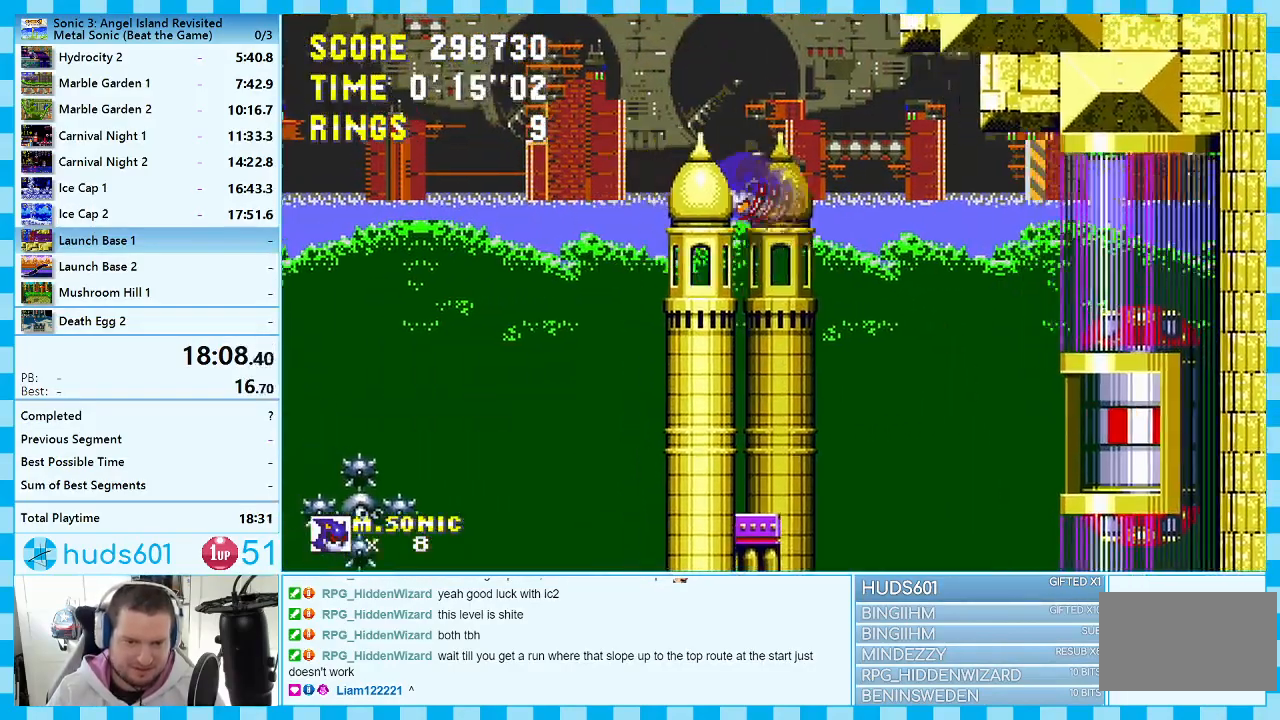
{"buttons": ["A", "DPAD_LEFT"], "events": []}
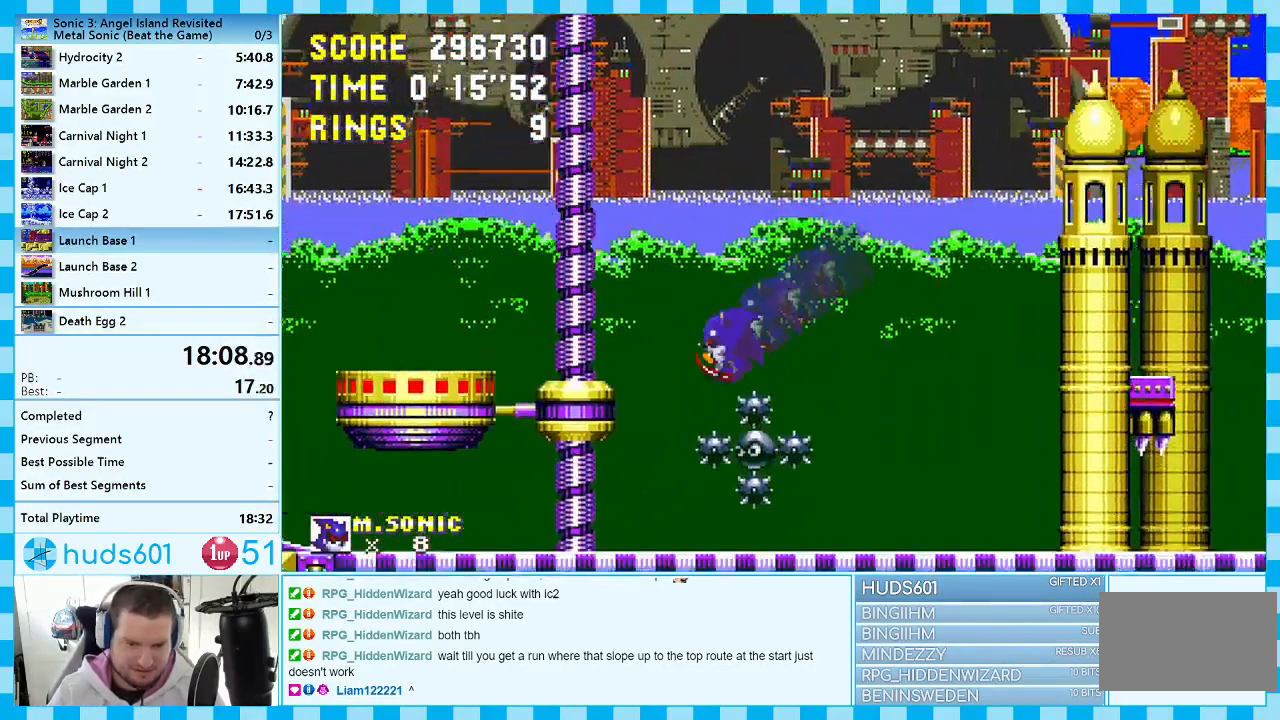
{"buttons": ["DPAD_RIGHT"], "events": [[67, "A", "up"], [117, "DPAD_LEFT", "up"], [217, "DPAD_RIGHT", "down"]]}
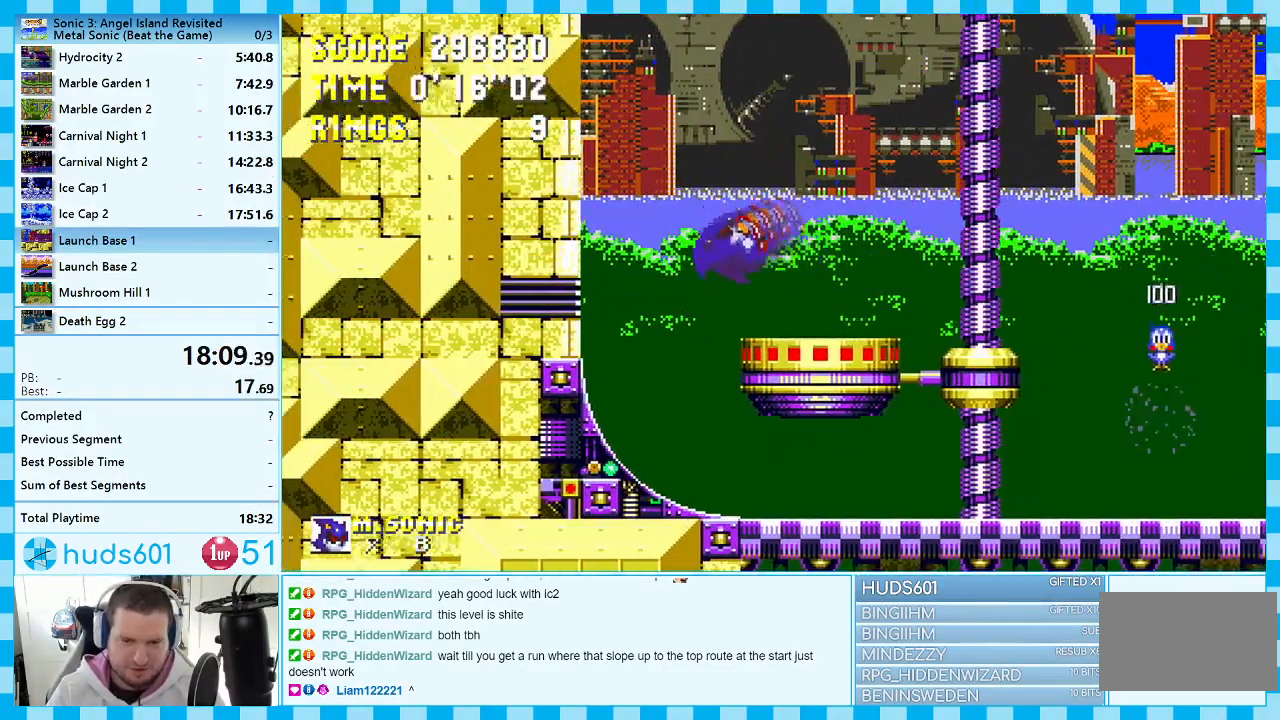
{"buttons": ["A", "DPAD_LEFT"], "events": [[350, "DPAD_RIGHT", "up"], [450, "A", "down"], [483, "DPAD_LEFT", "down"]]}
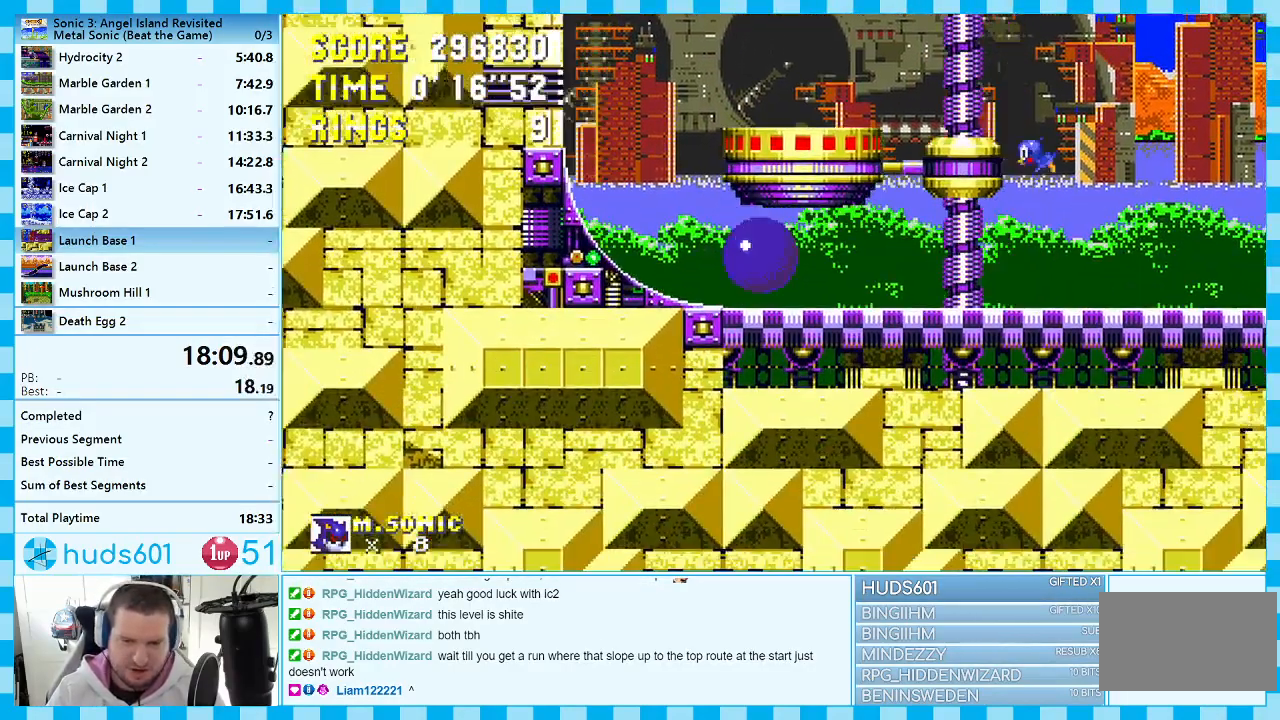
{"buttons": ["DPAD_RIGHT"], "events": [[250, "DPAD_LEFT", "up"], [267, "A", "up"], [333, "DPAD_RIGHT", "down"]]}
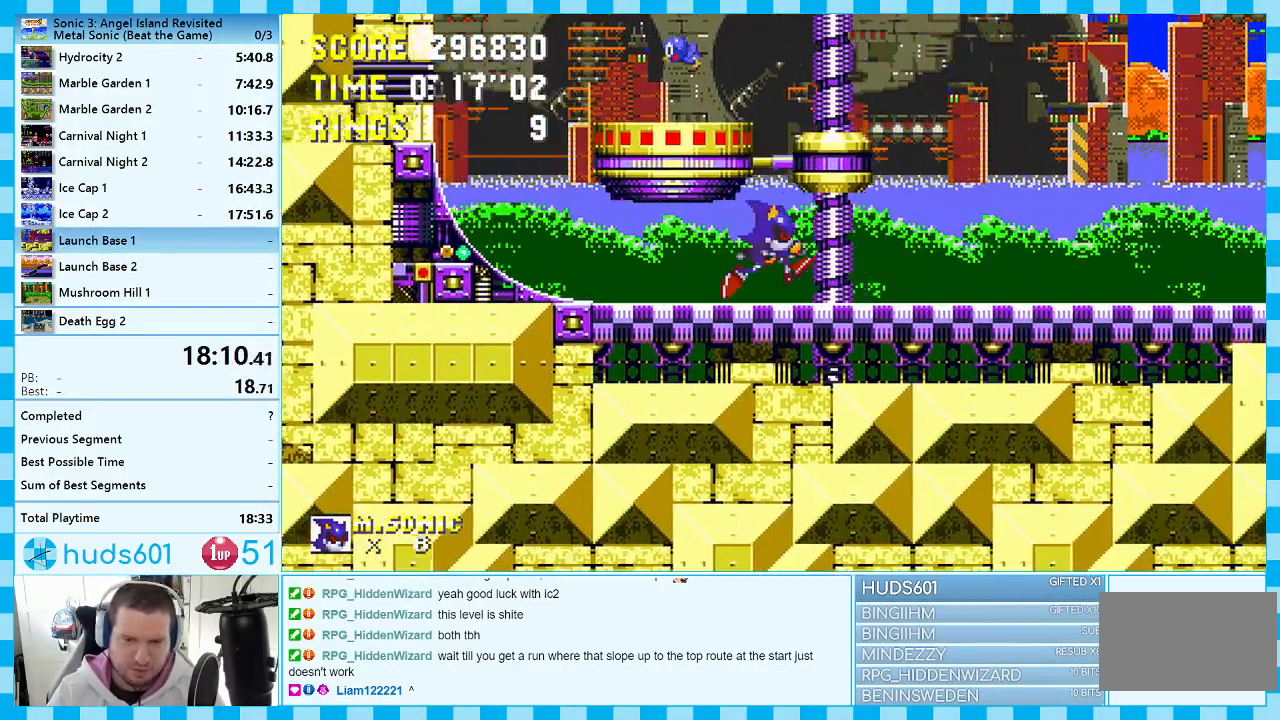
{"buttons": ["A", "DPAD_LEFT"], "events": [[83, "A", "down"], [83, "DPAD_RIGHT", "up"], [167, "DPAD_LEFT", "down"]]}